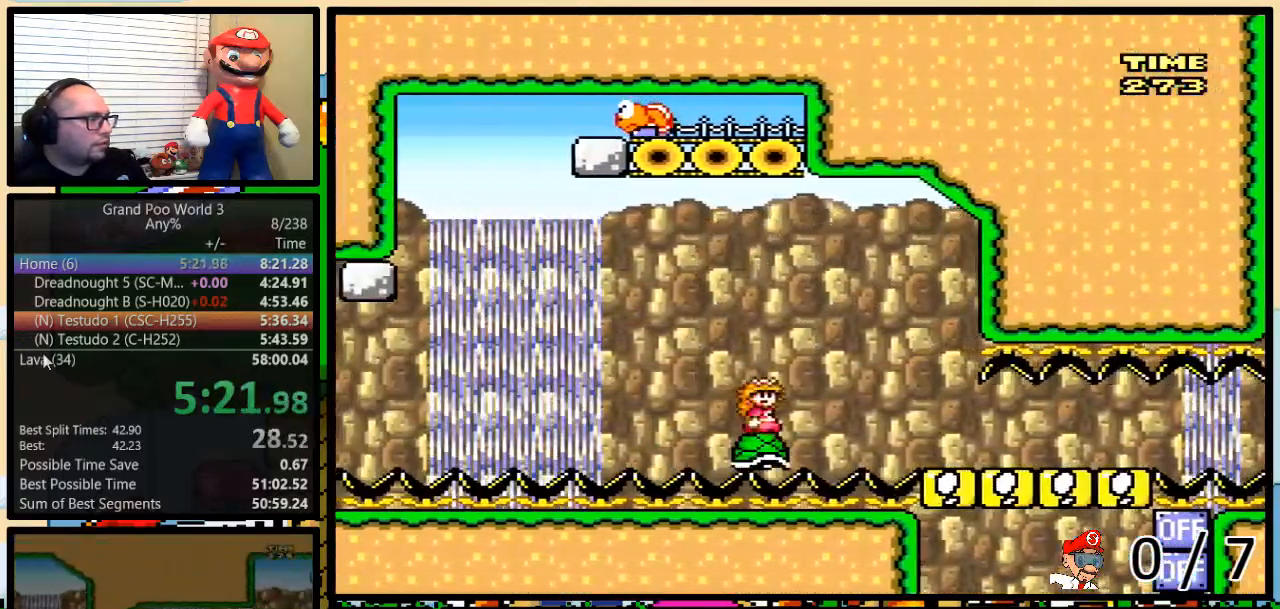
Gameplay with a controller (Nintendo layout); each line is a JSON object with the inputs held at the frame after it. "events" lists button and stick changes between this image and that frame as [ms after this image, input, new state], when the widget could be followed in between. Not read: L1 L3 R3.
{"buttons": ["Y", "DPAD_RIGHT"], "events": []}
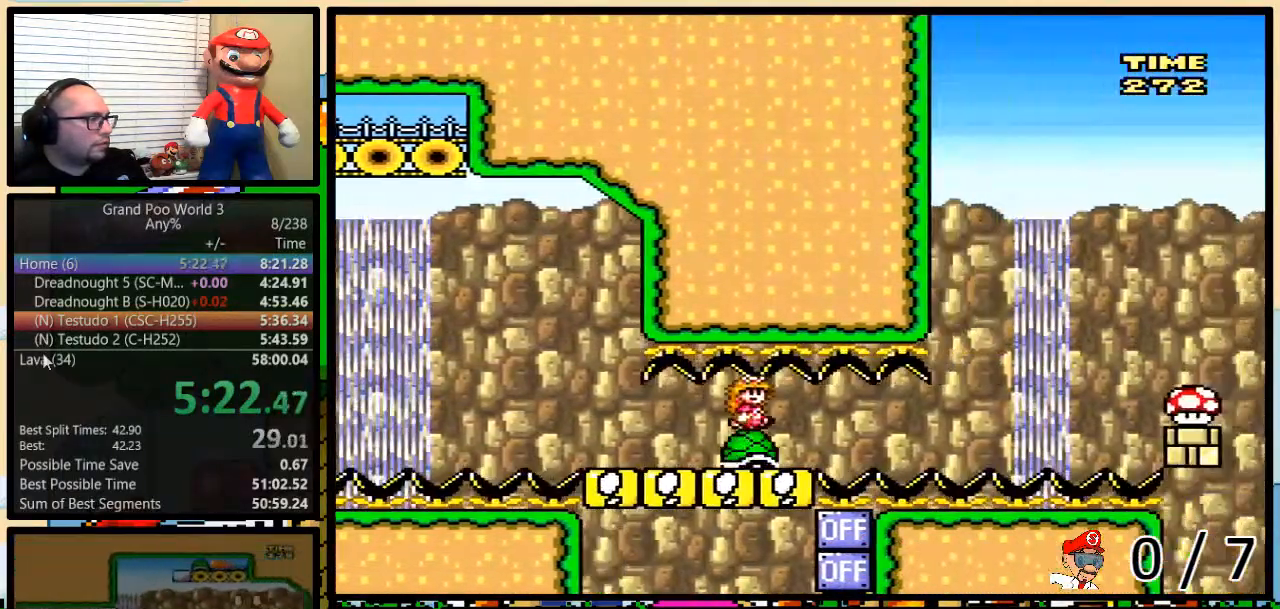
{"buttons": ["Y", "DPAD_RIGHT"], "events": []}
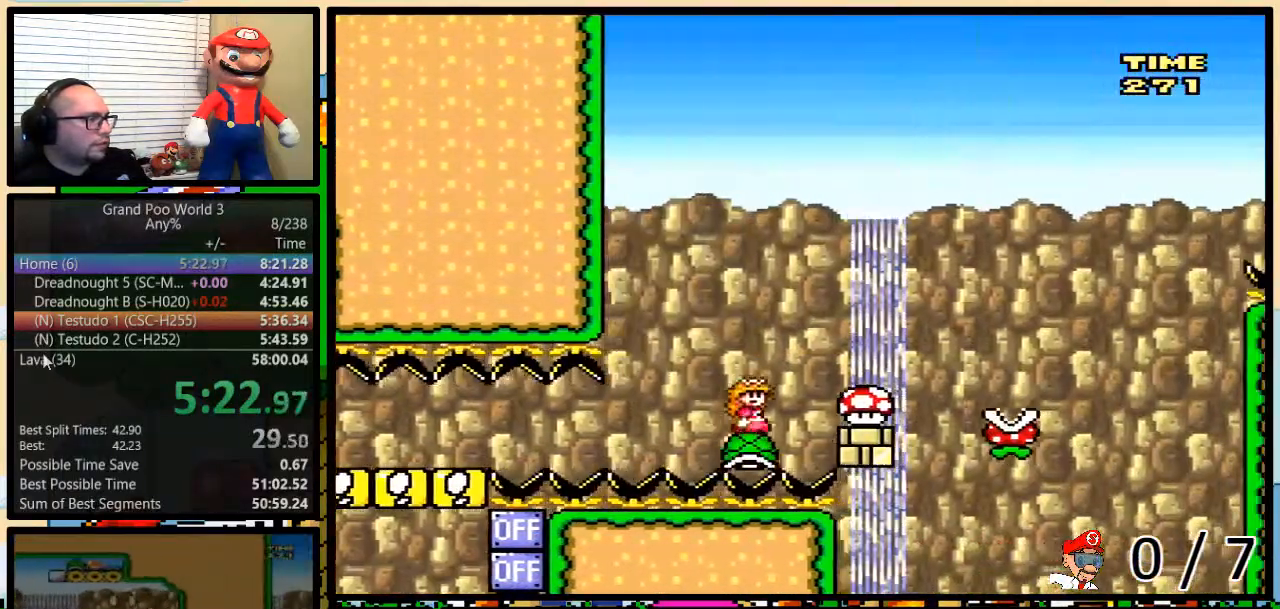
{"buttons": ["A", "Y", "DPAD_UP", "DPAD_RIGHT"], "events": [[67, "A", "down"], [67, "DPAD_UP", "down"]]}
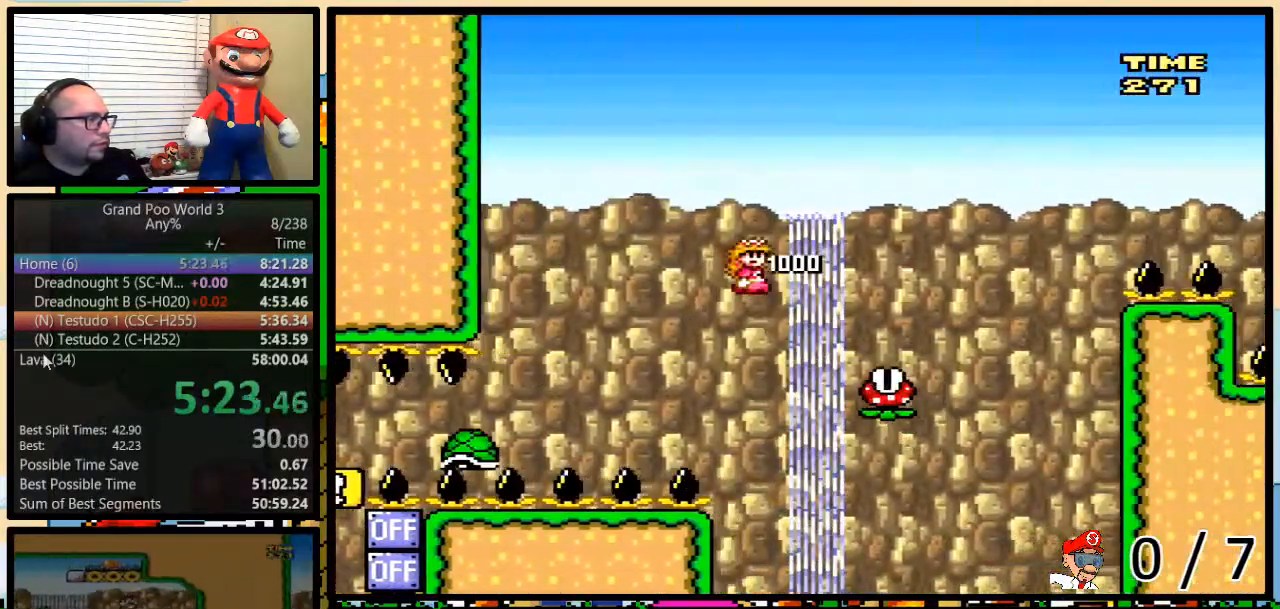
{"buttons": ["A", "Y", "DPAD_RIGHT"], "events": [[183, "DPAD_UP", "up"], [367, "DPAD_UP", "down"], [400, "DPAD_UP", "up"]]}
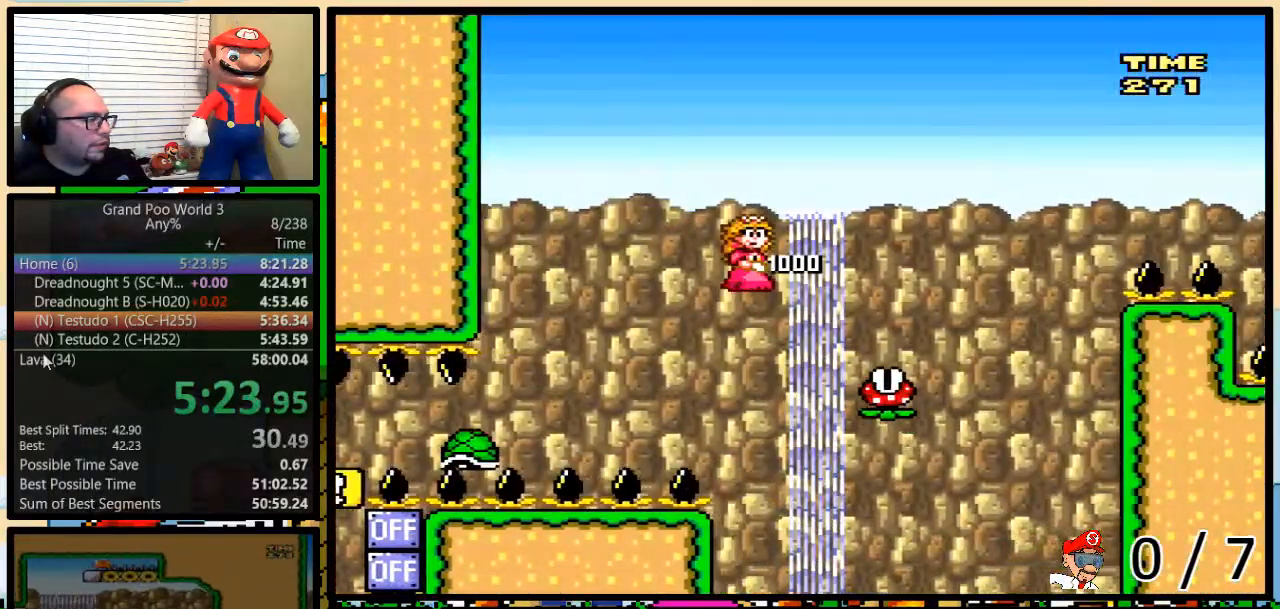
{"buttons": ["A", "Y", "DPAD_RIGHT"], "events": [[417, "DPAD_LEFT", "down"], [484, "DPAD_LEFT", "up"], [484, "DPAD_UP", "down"], [501, "DPAD_UP", "up"]]}
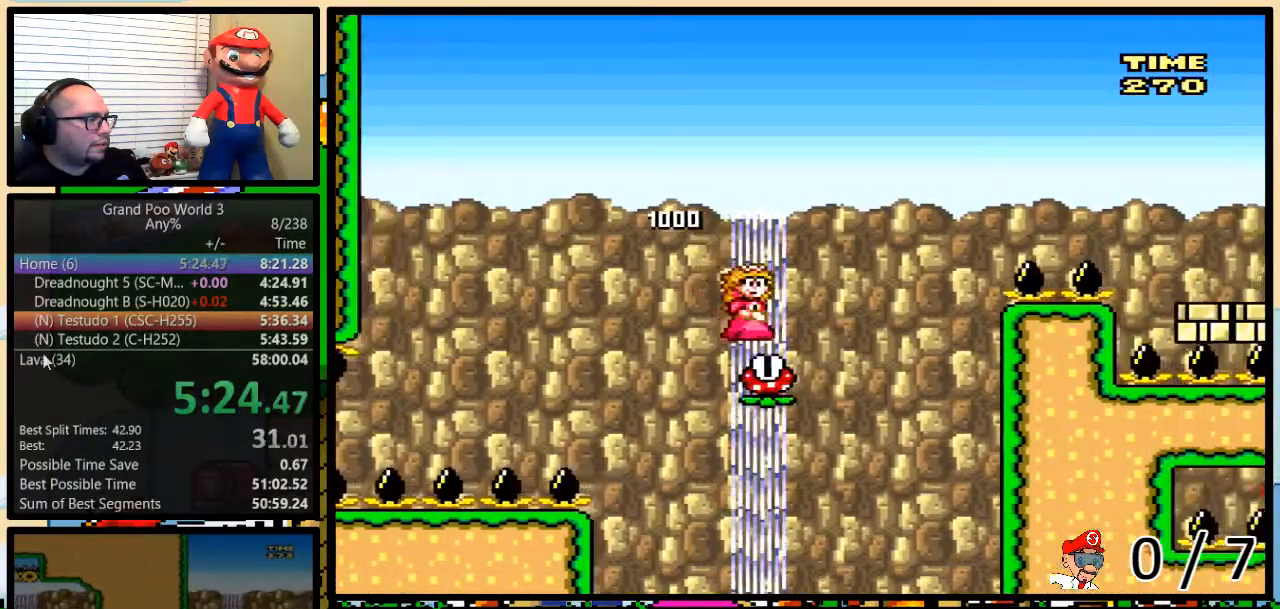
{"buttons": ["A", "Y", "DPAD_UP", "DPAD_RIGHT"], "events": [[233, "DPAD_UP", "down"]]}